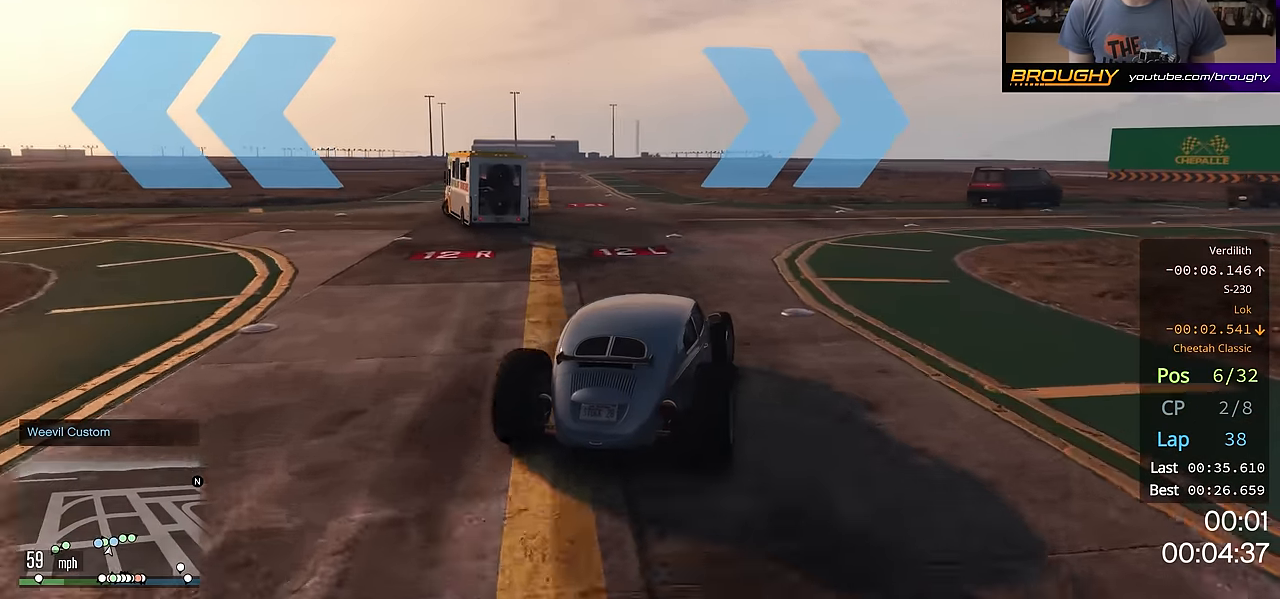
Gameplay with a controller (Xbox layout); each line is a JSON object with the inputs held at the frame after it. "events" lists button and stick changes between this image and that frame as [ms after this image, input, new state], when the widget could be followed in between. Not read: R3.
{"buttons": ["R2"], "left_stick": "center", "right_stick": "center", "events": [[467, "R2", "down"], [500, "left_stick", "center"]]}
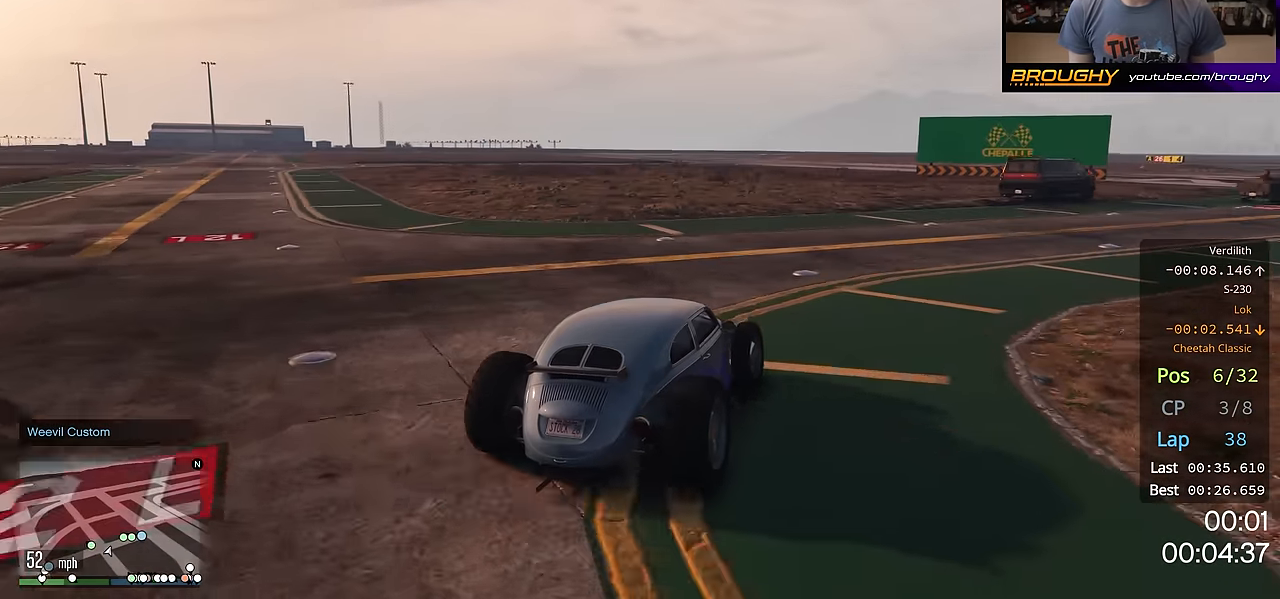
{"buttons": ["R2"], "left_stick": "right", "right_stick": "center", "events": [[184, "left_stick", "right"], [367, "left_stick", "center"], [501, "left_stick", "right"]]}
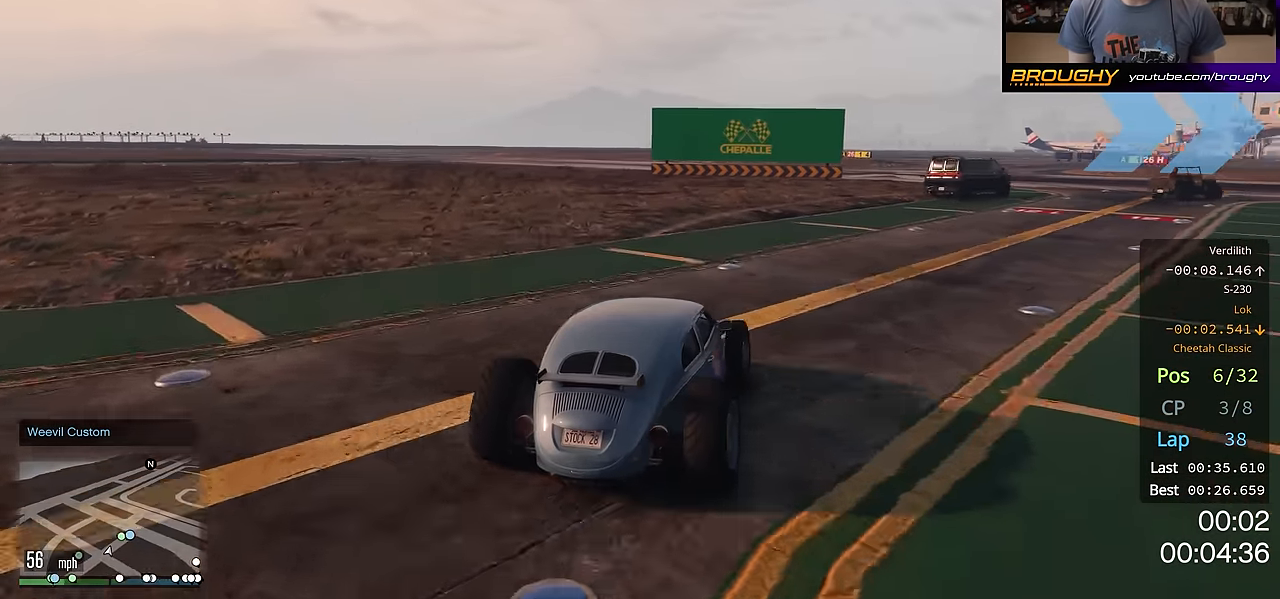
{"buttons": ["R2"], "left_stick": "right", "right_stick": "center", "events": []}
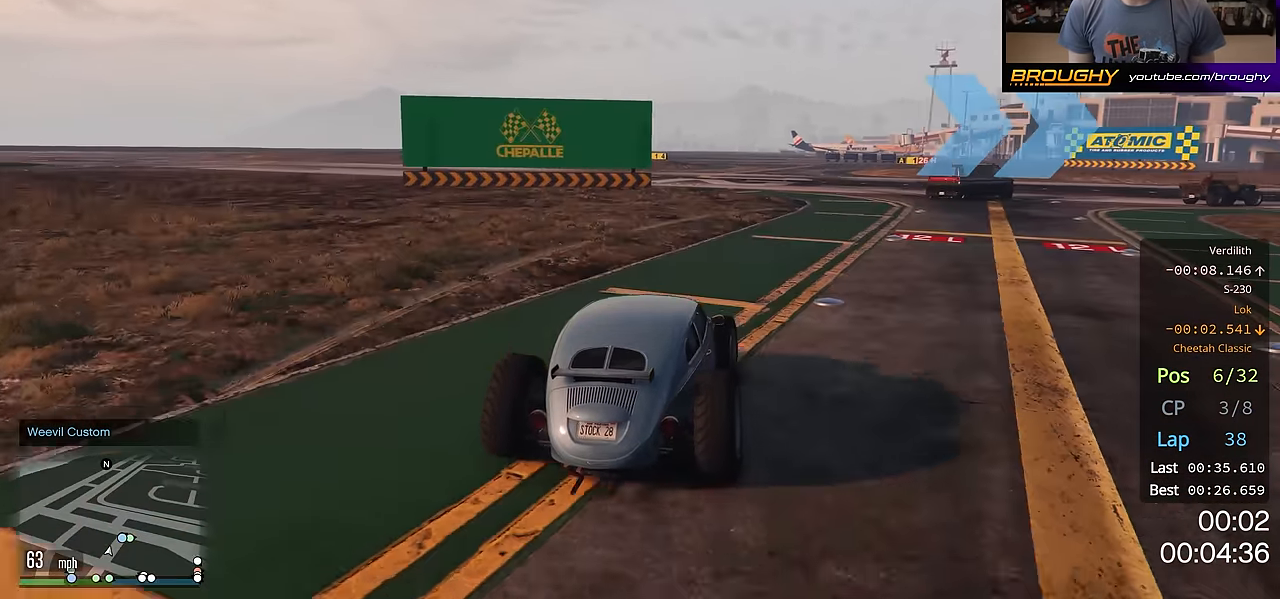
{"buttons": ["R2"], "left_stick": "right", "right_stick": "center", "events": []}
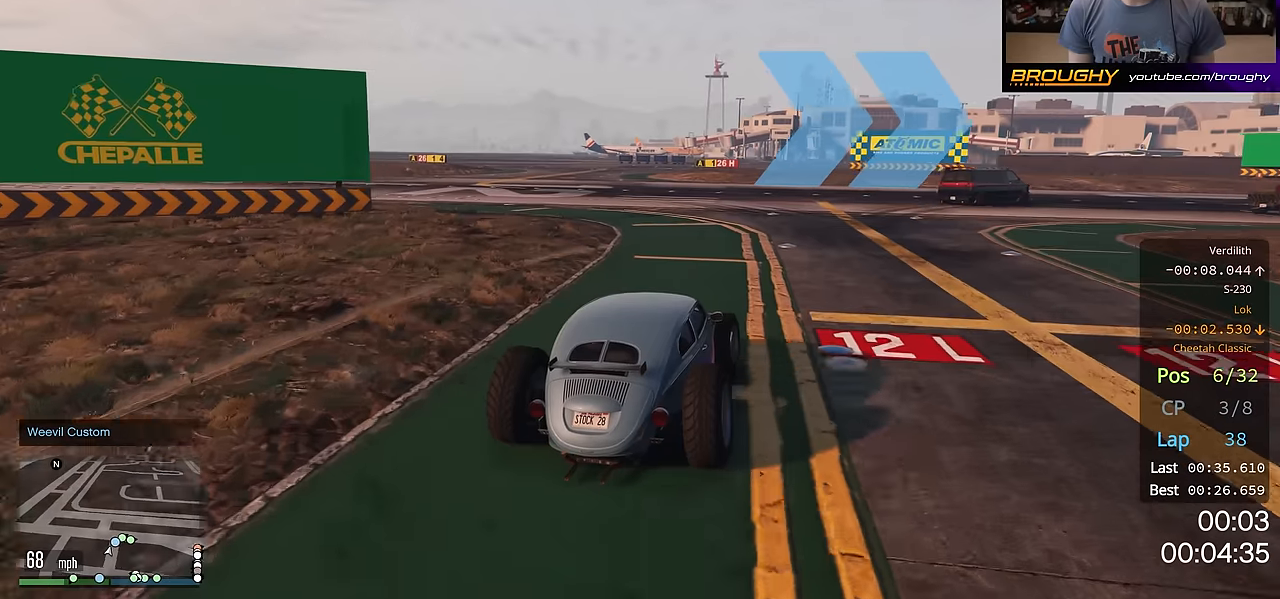
{"buttons": [], "left_stick": "right", "right_stick": "center", "events": [[67, "R2", "up"]]}
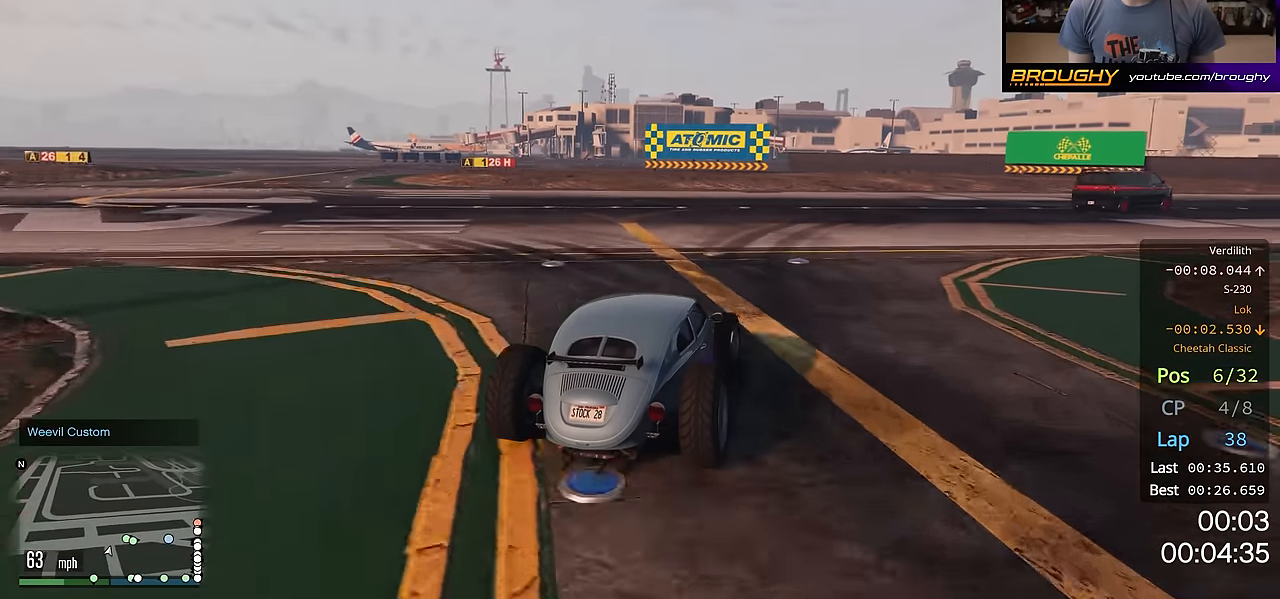
{"buttons": ["R2"], "left_stick": "right", "right_stick": "center", "events": [[117, "R2", "down"]]}
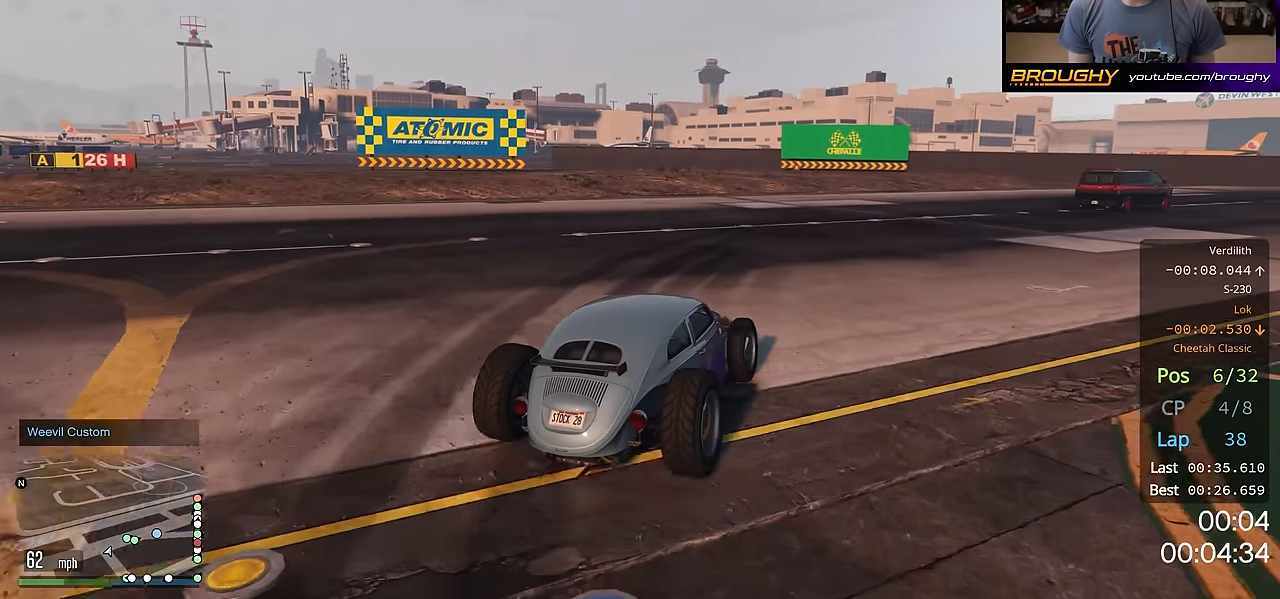
{"buttons": ["R2"], "left_stick": "center", "right_stick": "center", "events": [[417, "left_stick", "center"]]}
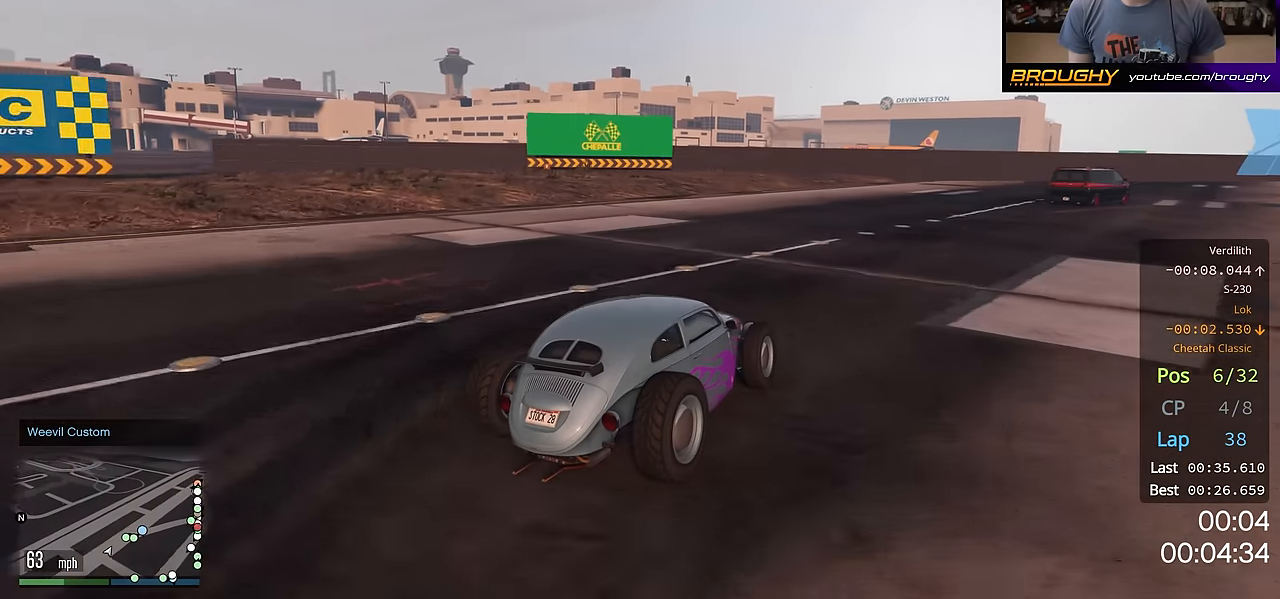
{"buttons": ["R2"], "left_stick": "right", "right_stick": "center", "events": [[84, "left_stick", "up-left"], [234, "left_stick", "right"]]}
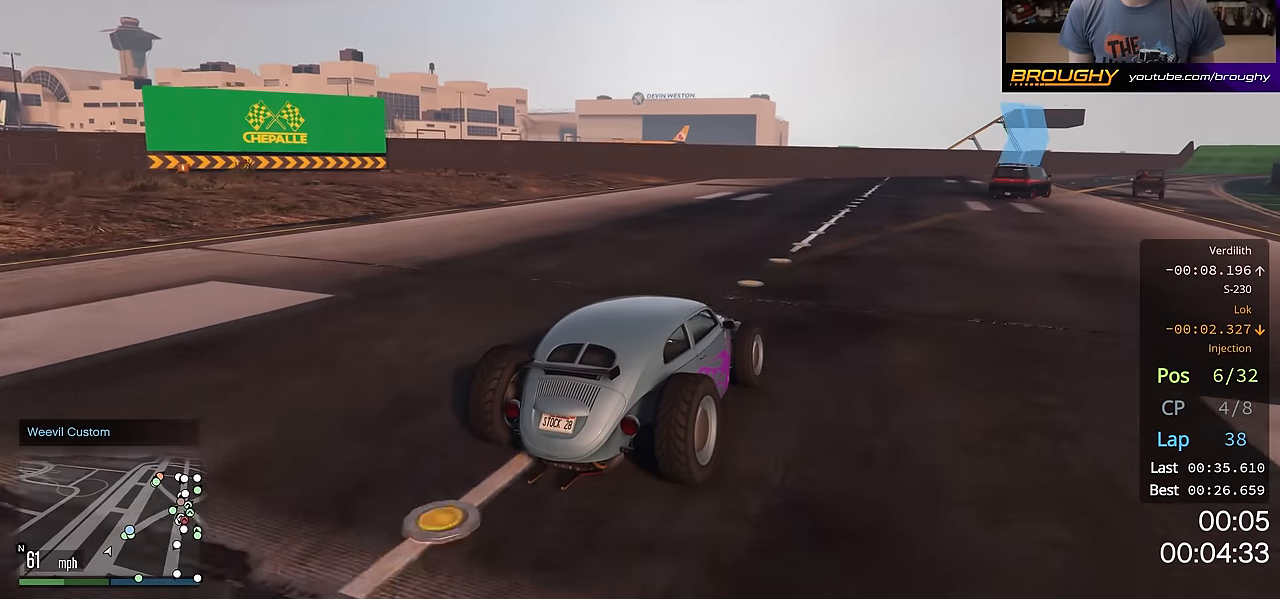
{"buttons": ["R2"], "left_stick": "center", "right_stick": "center", "events": [[33, "left_stick", "center"]]}
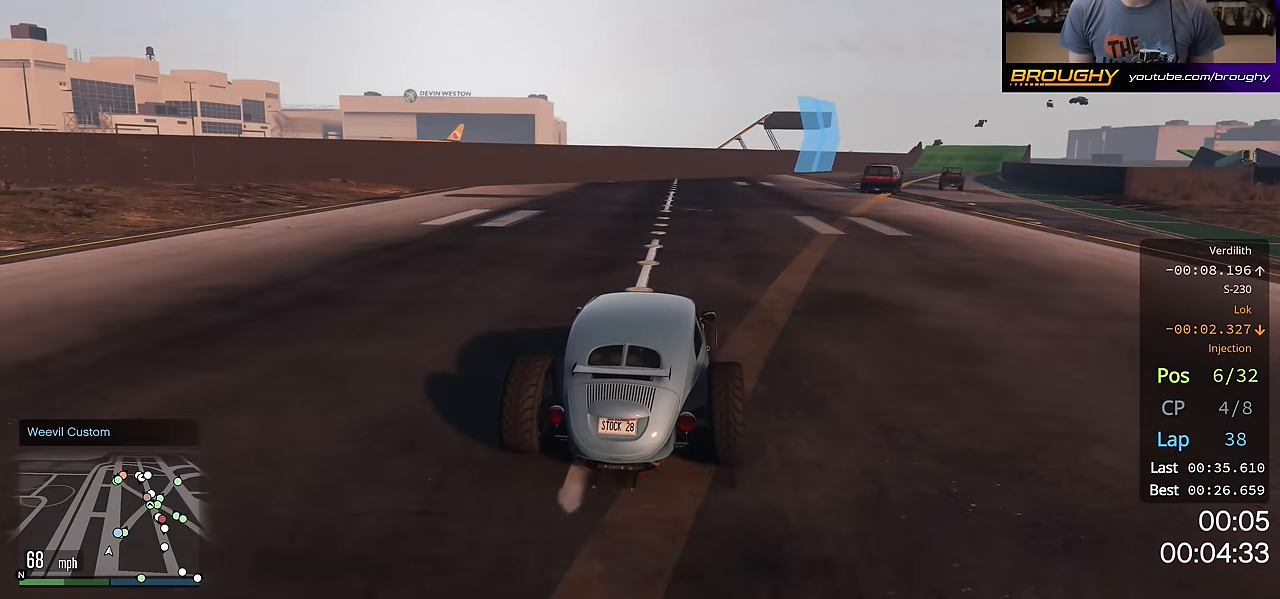
{"buttons": ["R2"], "left_stick": "right", "right_stick": "center", "events": [[67, "left_stick", "right"], [267, "left_stick", "center"], [367, "left_stick", "right"]]}
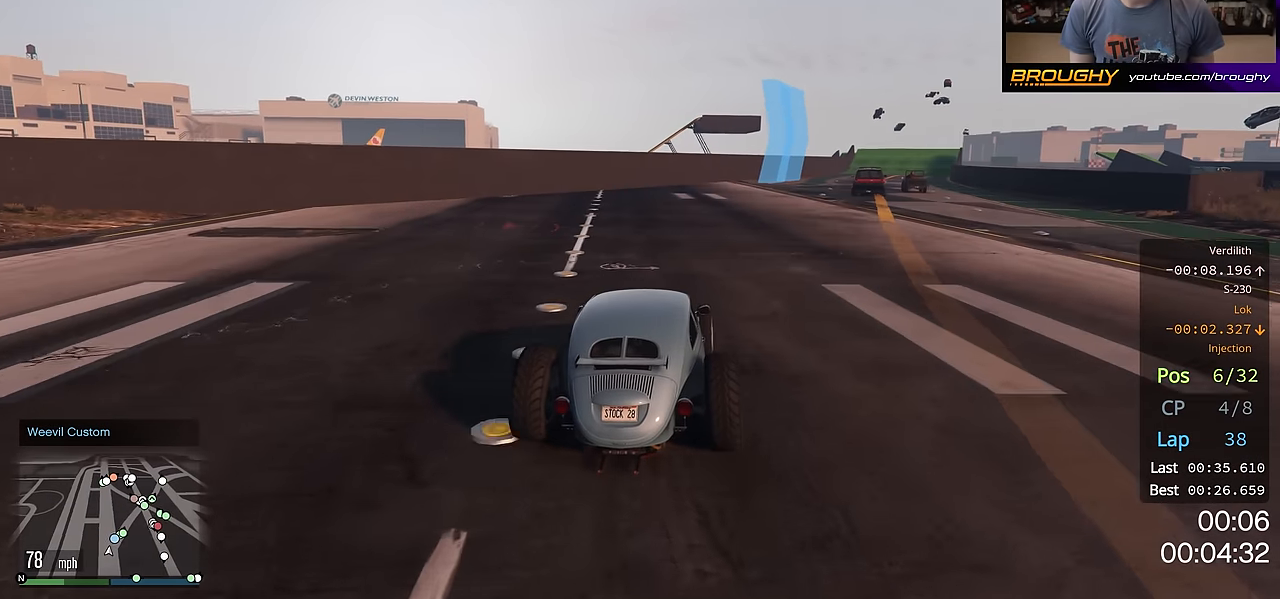
{"buttons": ["R2"], "left_stick": "center", "right_stick": "center", "events": [[33, "left_stick", "center"], [167, "left_stick", "right"], [350, "left_stick", "center"]]}
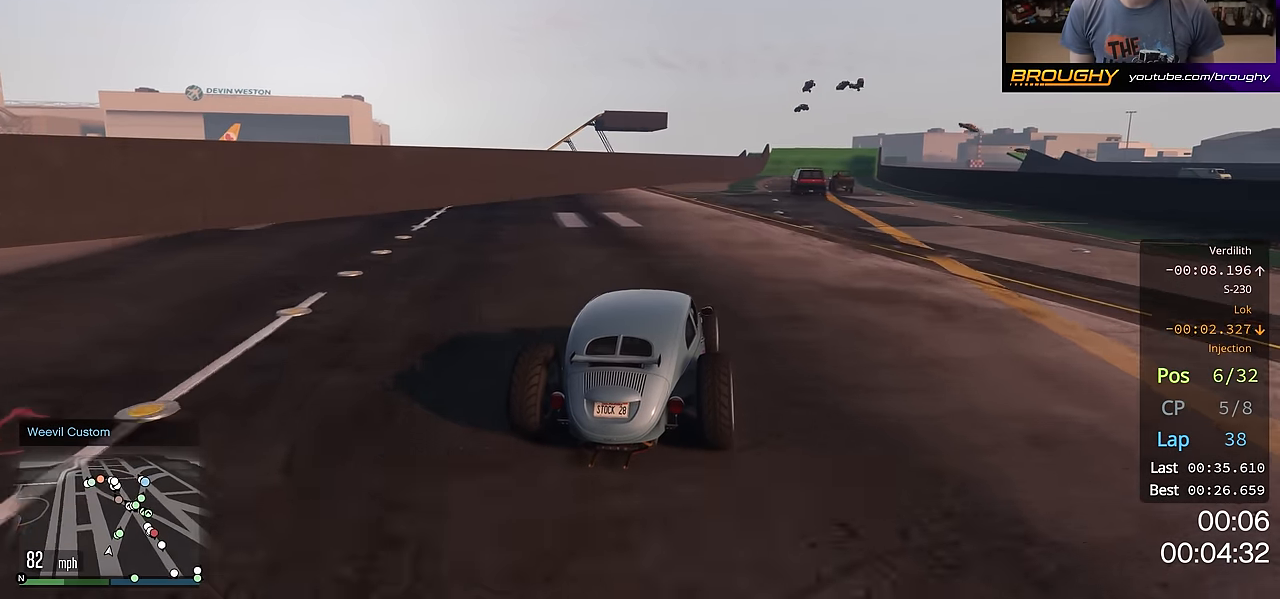
{"buttons": ["R2"], "left_stick": "center", "right_stick": "center", "events": [[33, "left_stick", "right"], [167, "left_stick", "center"]]}
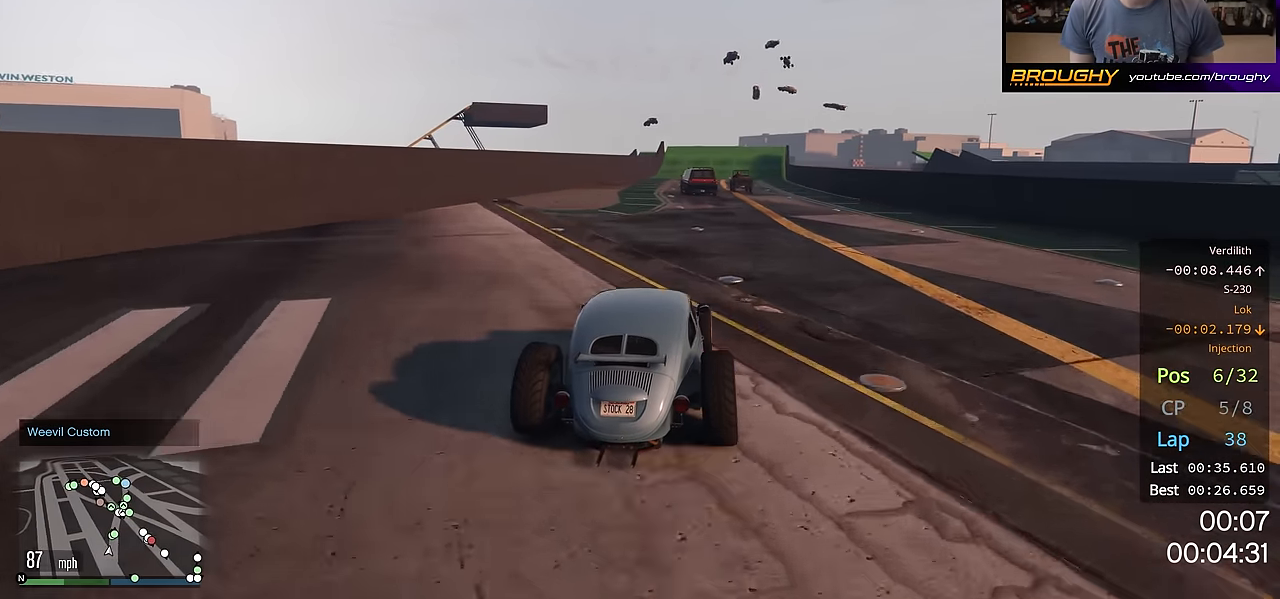
{"buttons": ["R2"], "left_stick": "center", "right_stick": "center", "events": []}
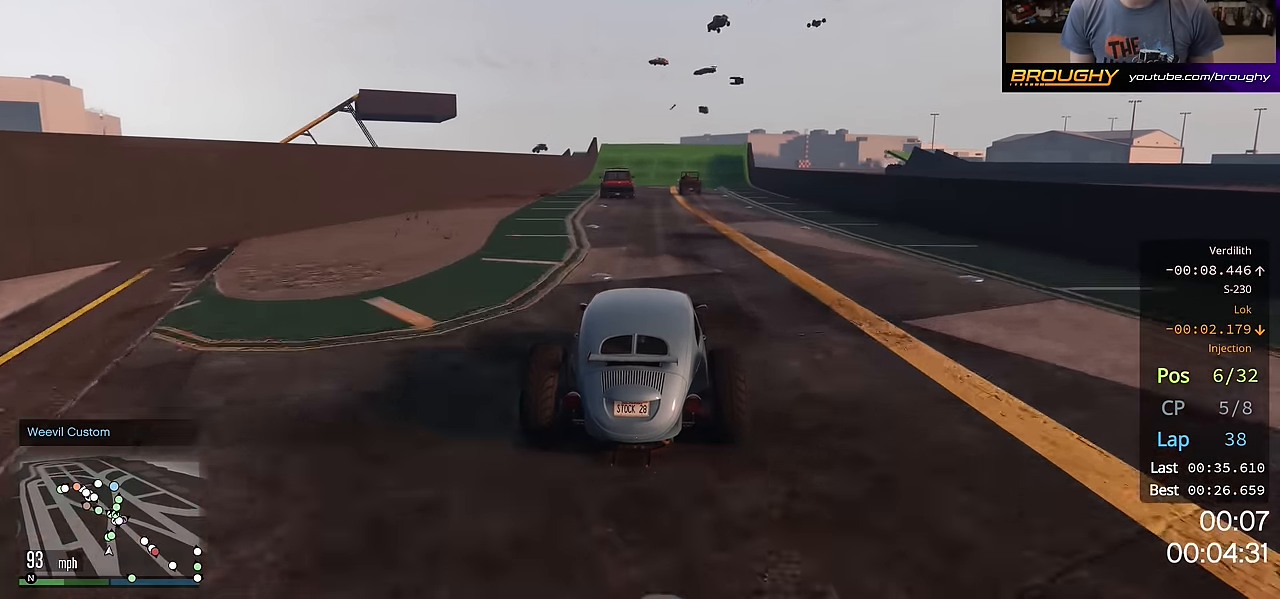
{"buttons": ["R2"], "left_stick": "center", "right_stick": "center", "events": [[150, "left_stick", "right"], [233, "left_stick", "center"]]}
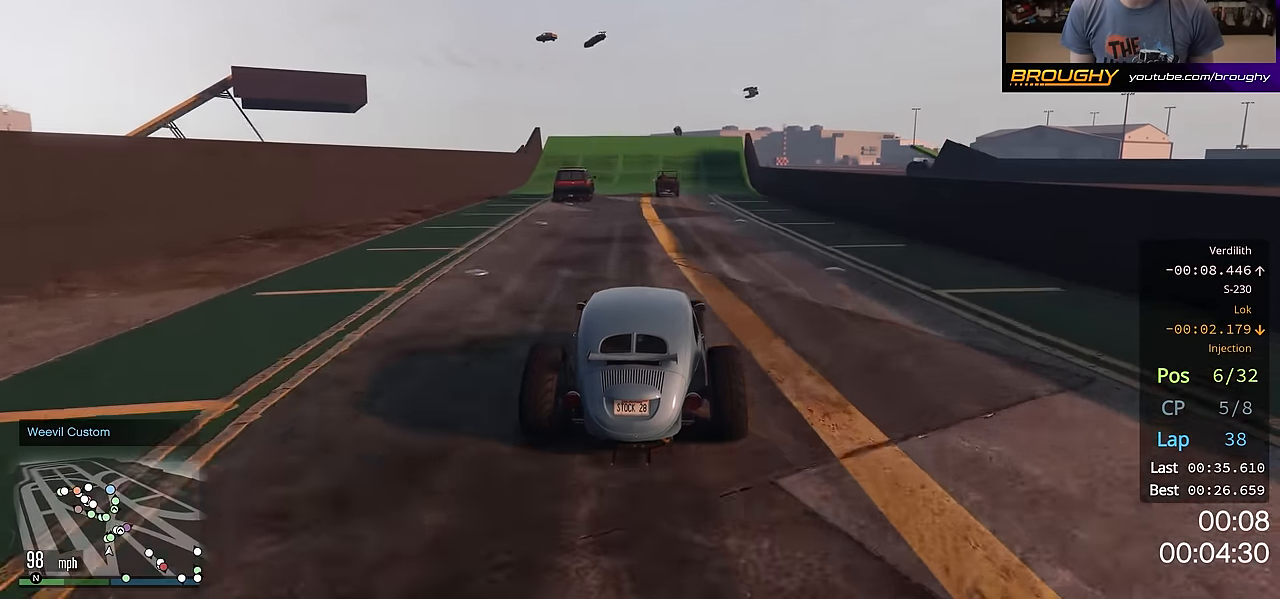
{"buttons": ["R2"], "left_stick": "center", "right_stick": "center", "events": [[134, "left_stick", "up-left"], [234, "left_stick", "center"]]}
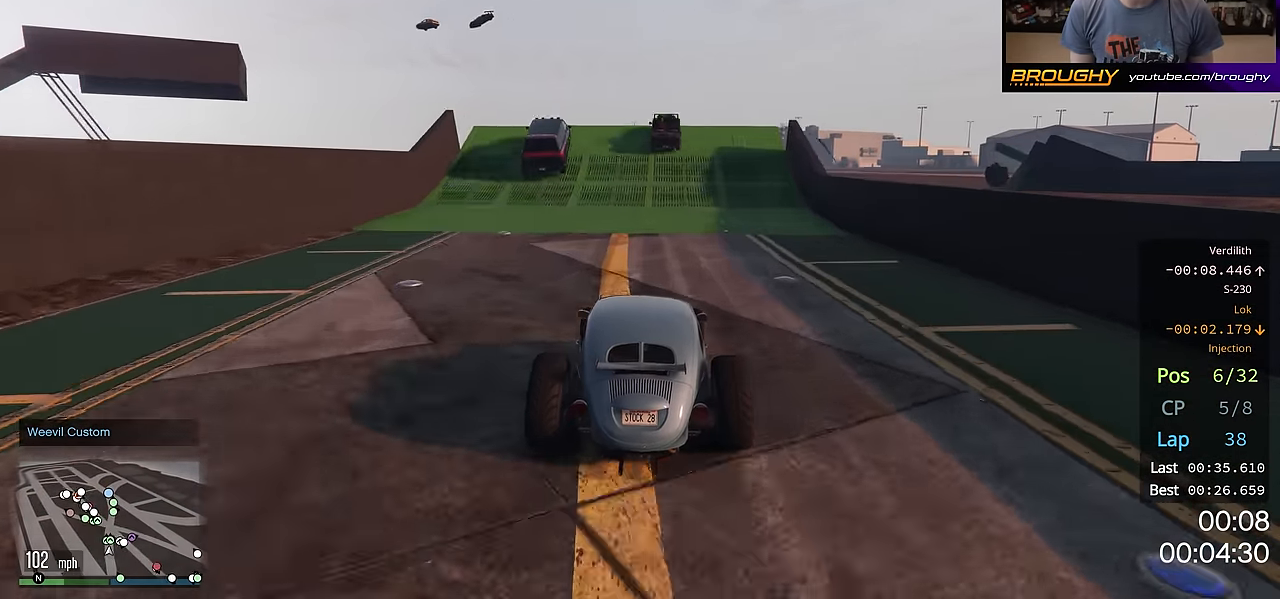
{"buttons": ["R2"], "left_stick": "center", "right_stick": "center", "events": []}
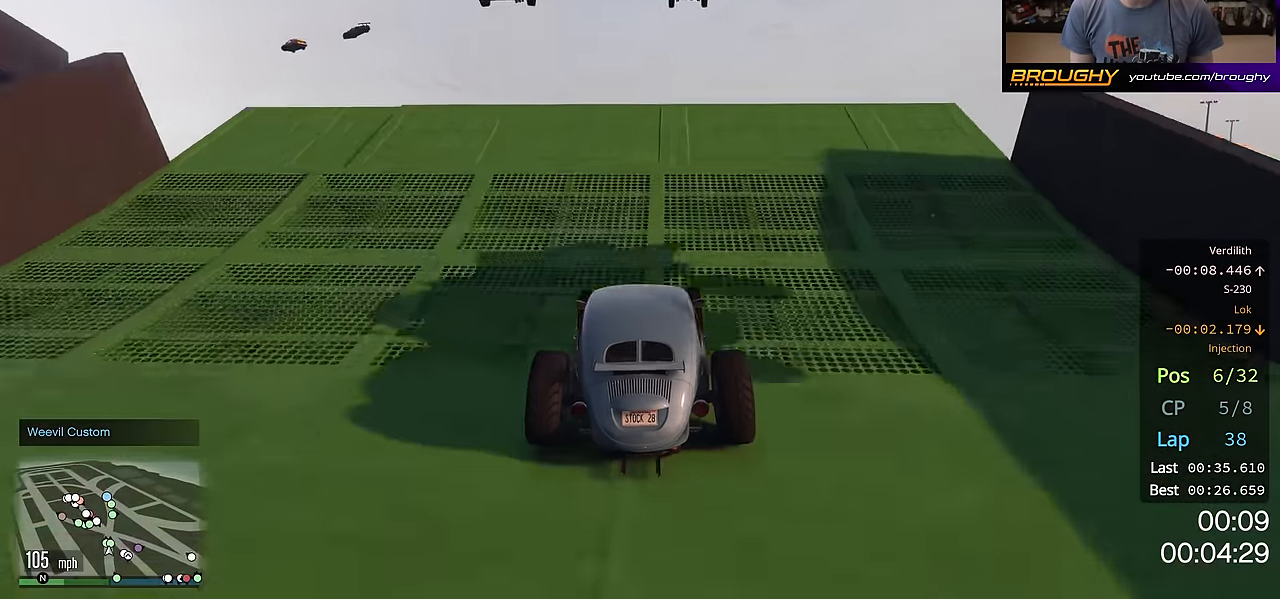
{"buttons": ["R2"], "left_stick": "center", "right_stick": "center", "events": []}
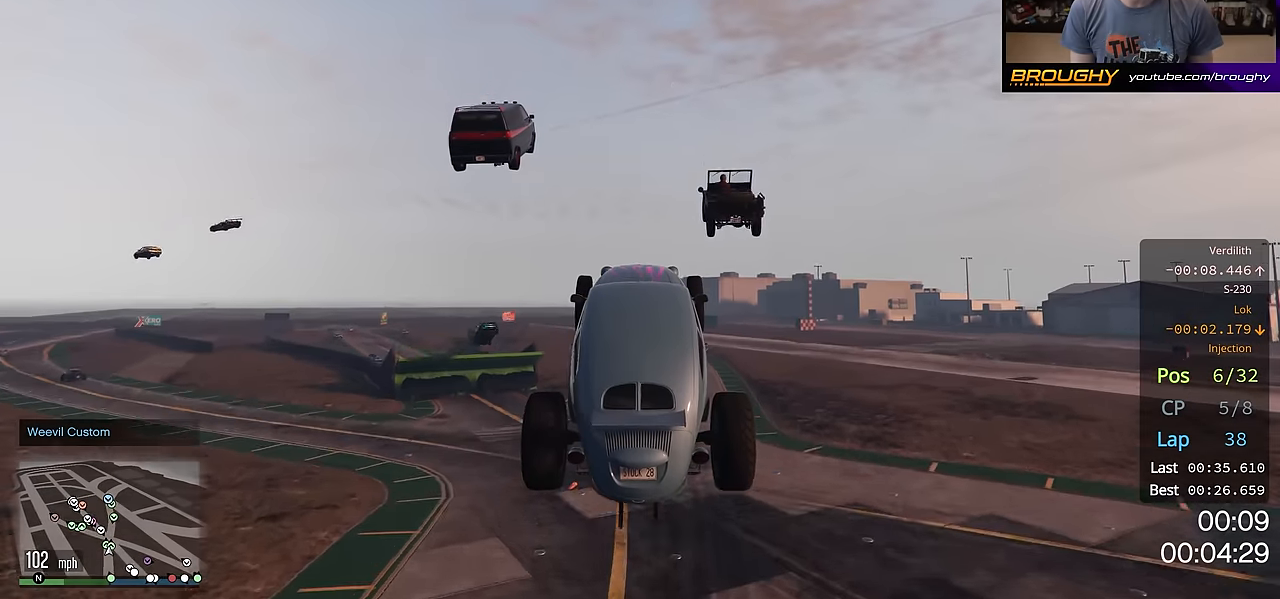
{"buttons": [], "left_stick": "up-left", "right_stick": "center", "events": [[234, "left_stick", "up-left"], [467, "R2", "up"]]}
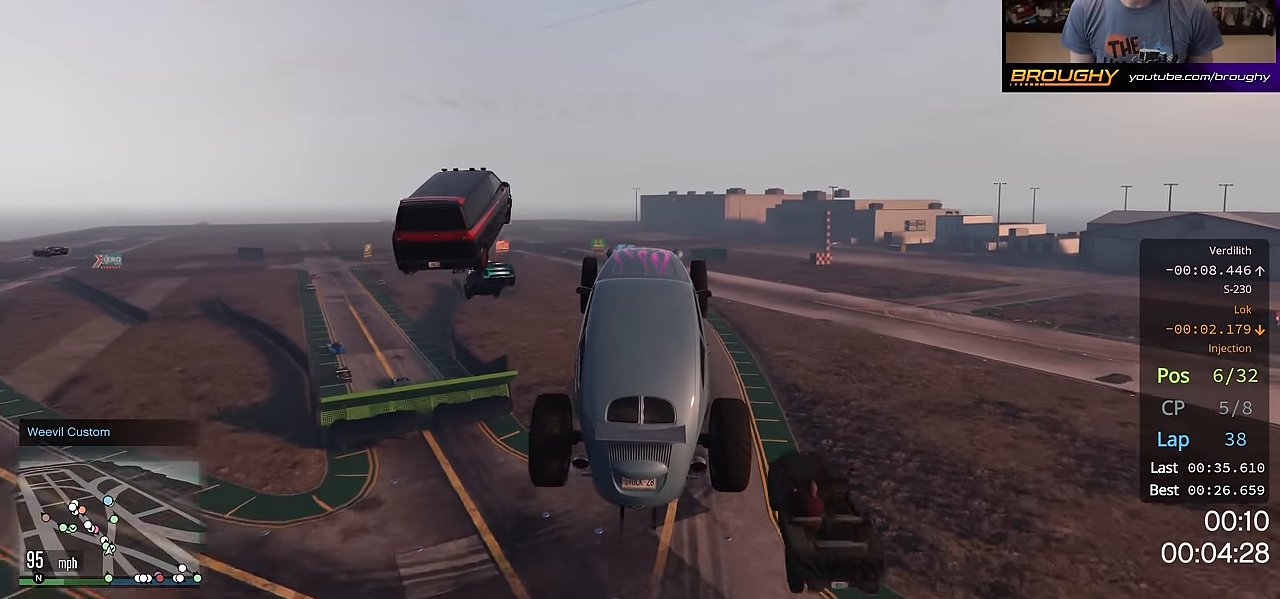
{"buttons": [], "left_stick": "center", "right_stick": "center", "events": [[67, "left_stick", "center"]]}
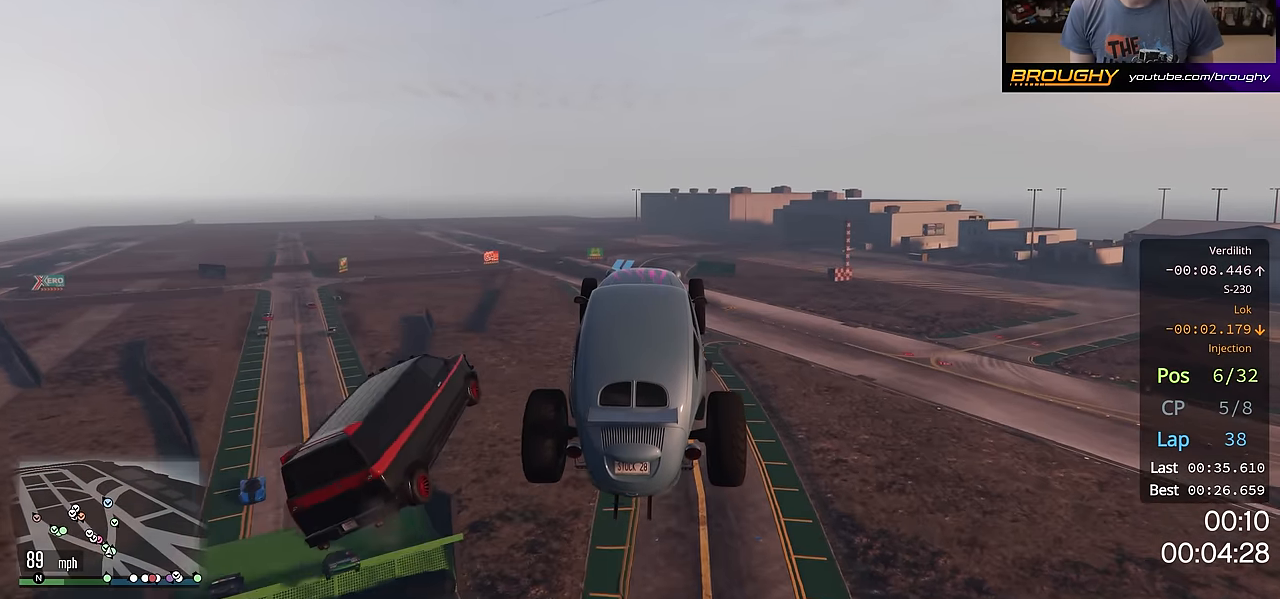
{"buttons": [], "left_stick": "center", "right_stick": "center", "events": [[50, "left_stick", "down-right"], [284, "left_stick", "center"]]}
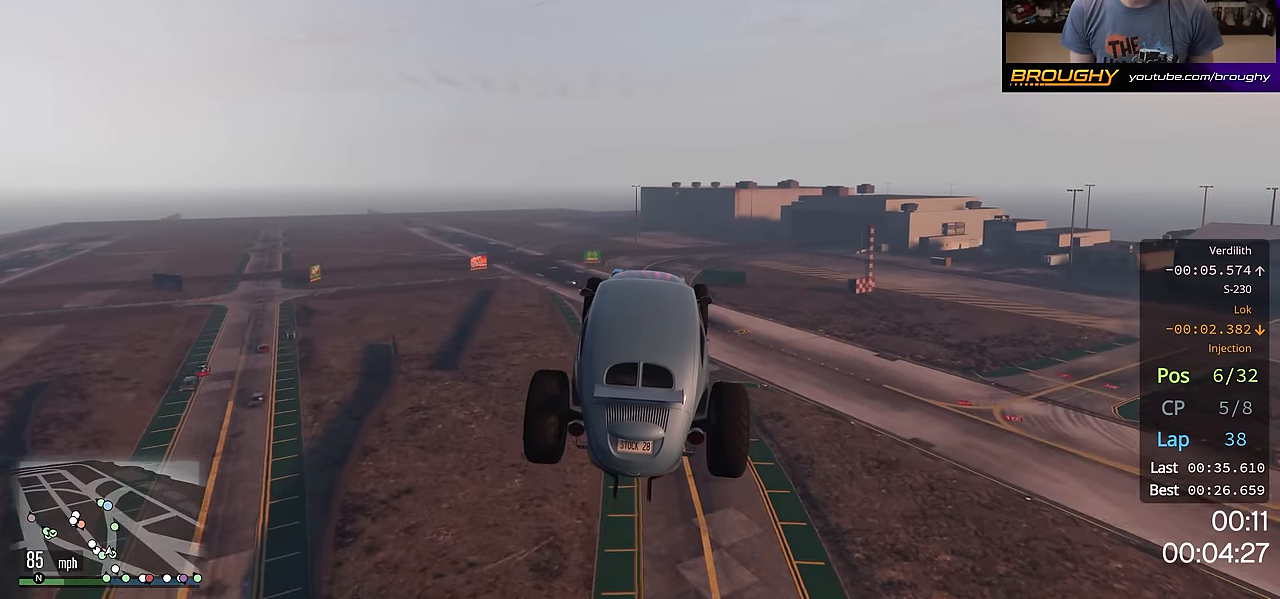
{"buttons": [], "left_stick": "center", "right_stick": "center", "events": [[17, "left_stick", "up-left"], [150, "left_stick", "center"], [384, "left_stick", "up-left"], [484, "left_stick", "center"]]}
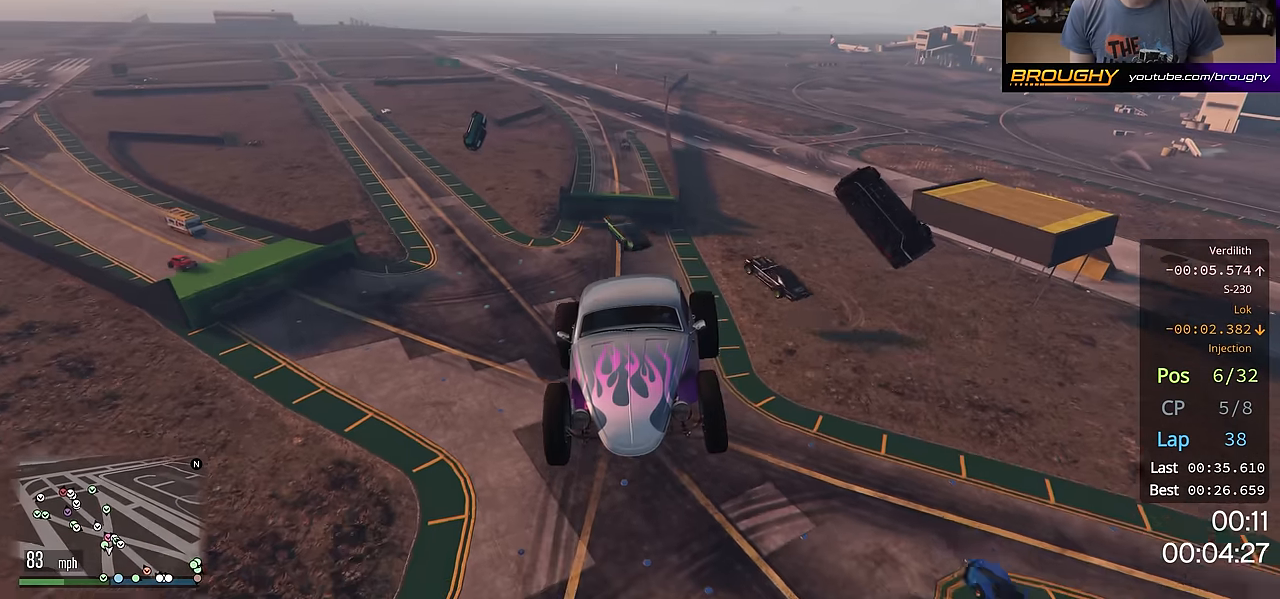
{"buttons": [], "left_stick": "center", "right_stick": "center", "events": []}
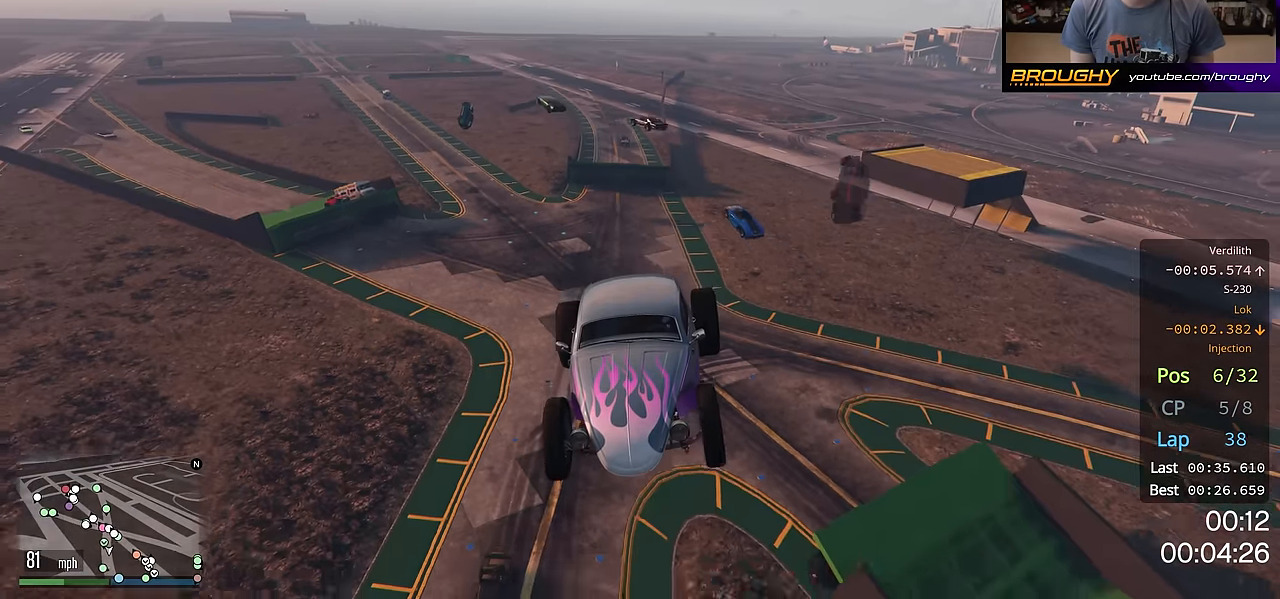
{"buttons": [], "left_stick": "center", "right_stick": "center", "events": []}
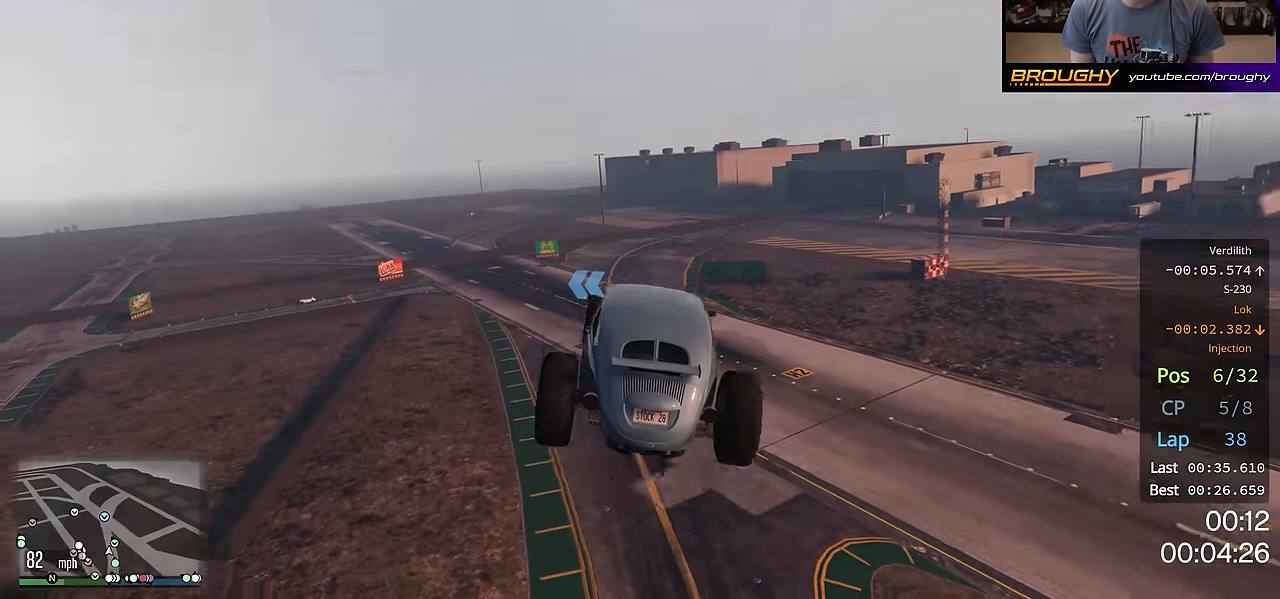
{"buttons": [], "left_stick": "center", "right_stick": "center", "events": []}
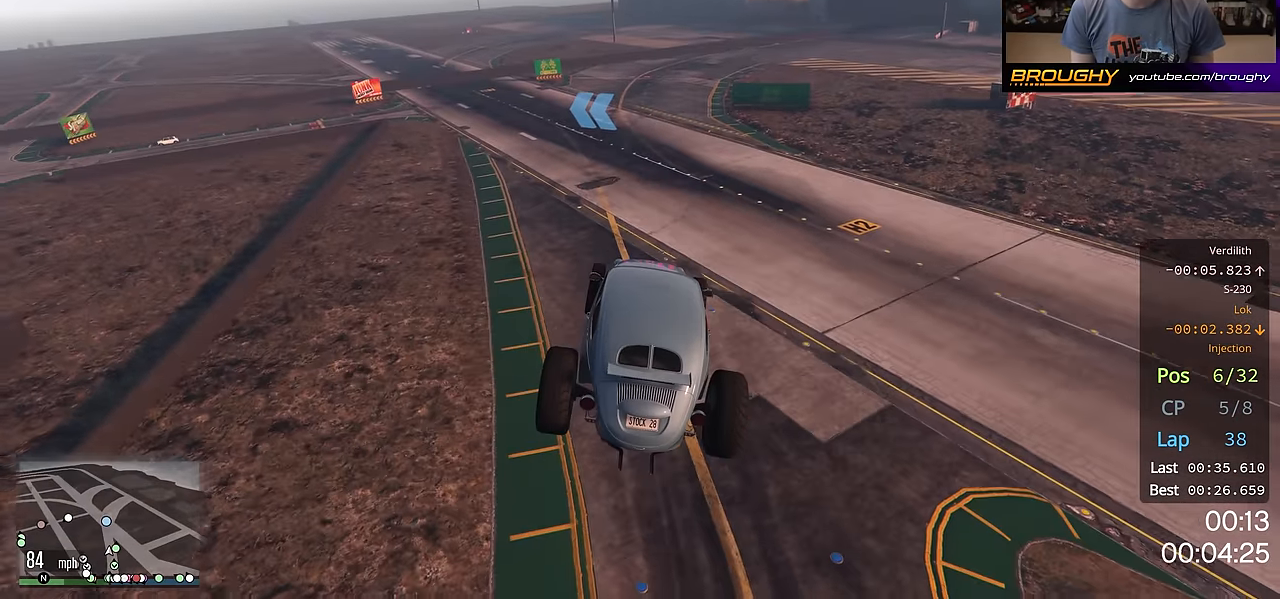
{"buttons": [], "left_stick": "center", "right_stick": "center", "events": [[117, "left_stick", "down-left"], [267, "left_stick", "center"]]}
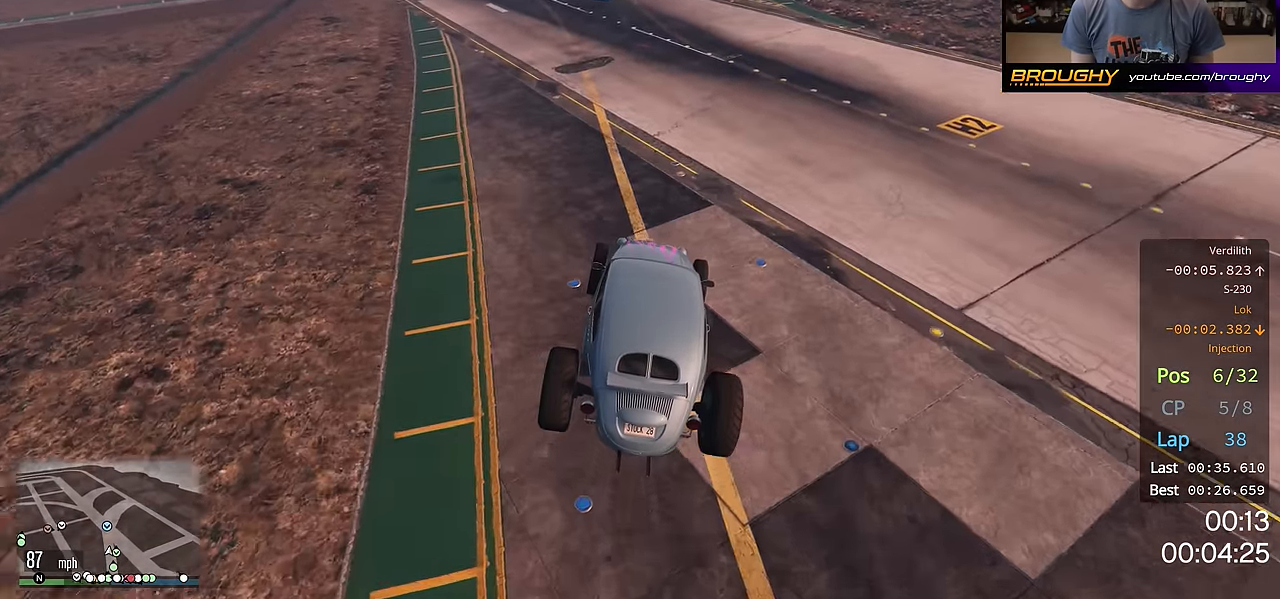
{"buttons": ["R2"], "left_stick": "center", "right_stick": "center", "events": [[134, "R2", "down"]]}
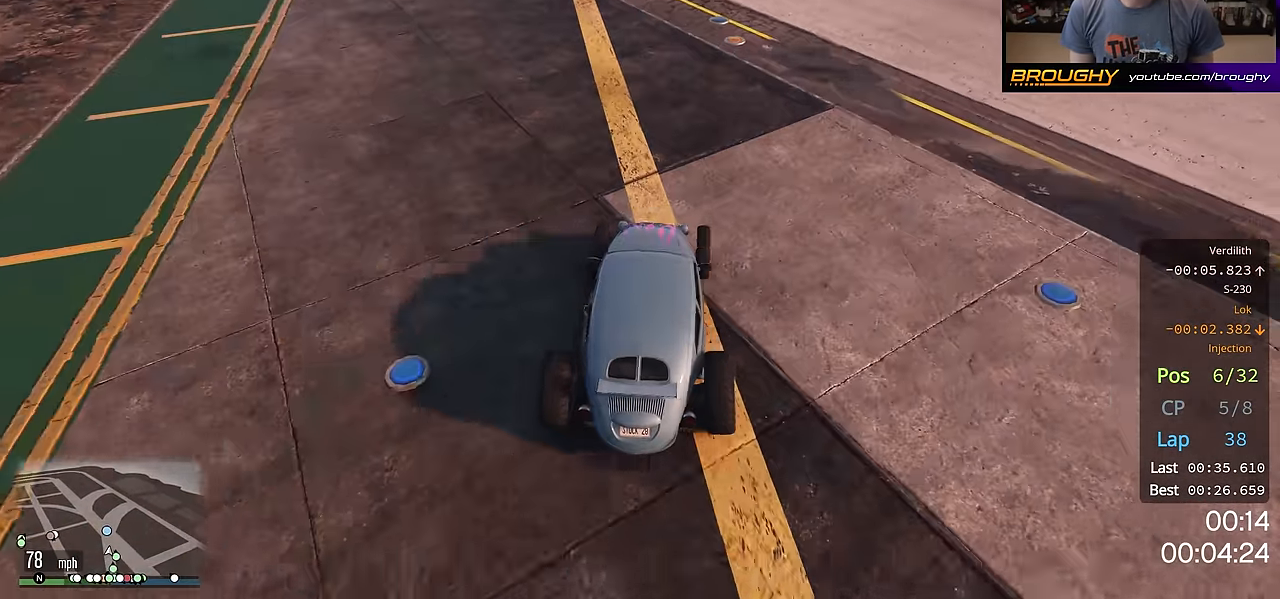
{"buttons": ["R2"], "left_stick": "center", "right_stick": "center", "events": []}
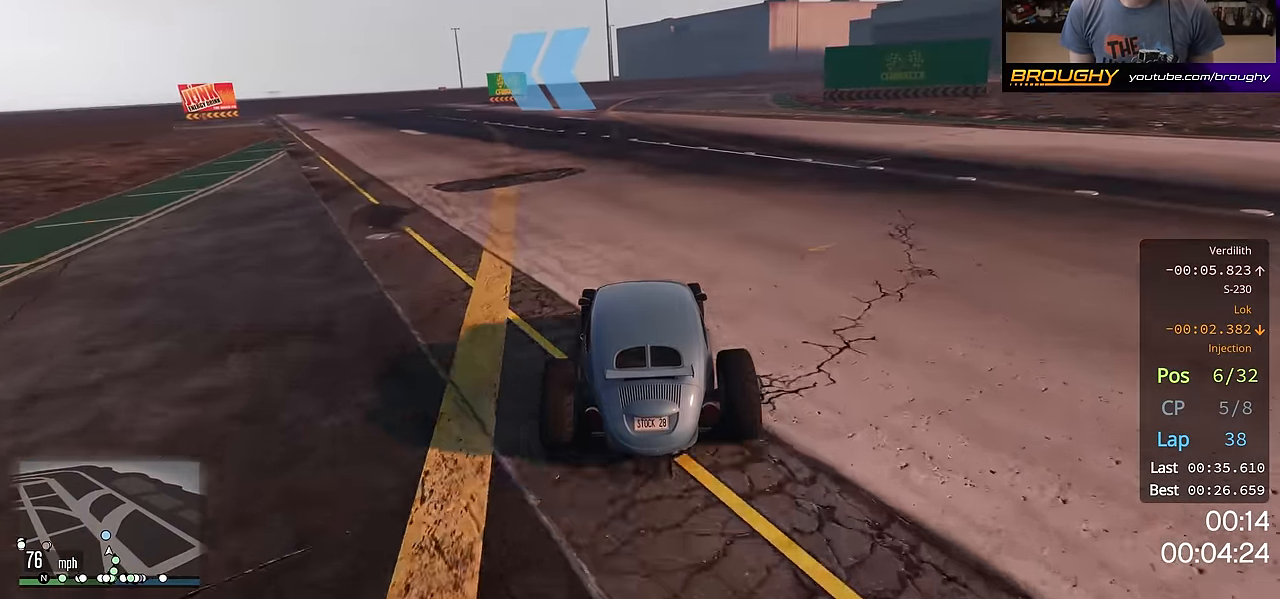
{"buttons": ["R2"], "left_stick": "up-left", "right_stick": "center", "events": [[67, "left_stick", "up-left"], [217, "left_stick", "center"], [368, "left_stick", "up-left"]]}
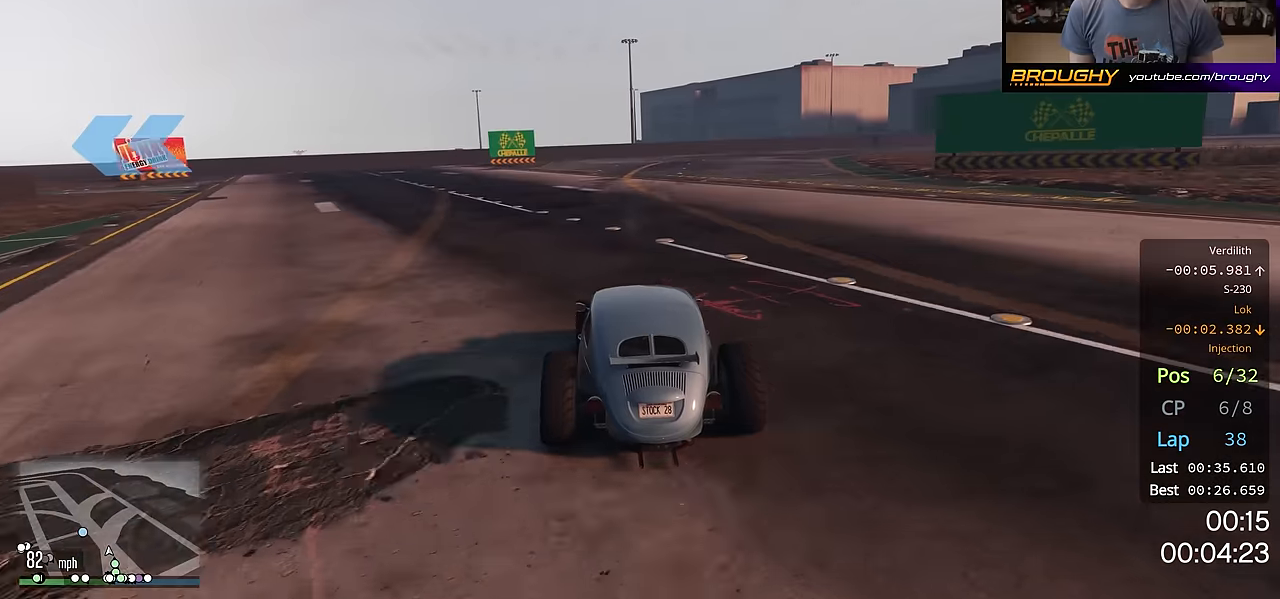
{"buttons": ["L2"], "left_stick": "up-left", "right_stick": "center", "events": [[267, "R2", "up"], [367, "L2", "down"]]}
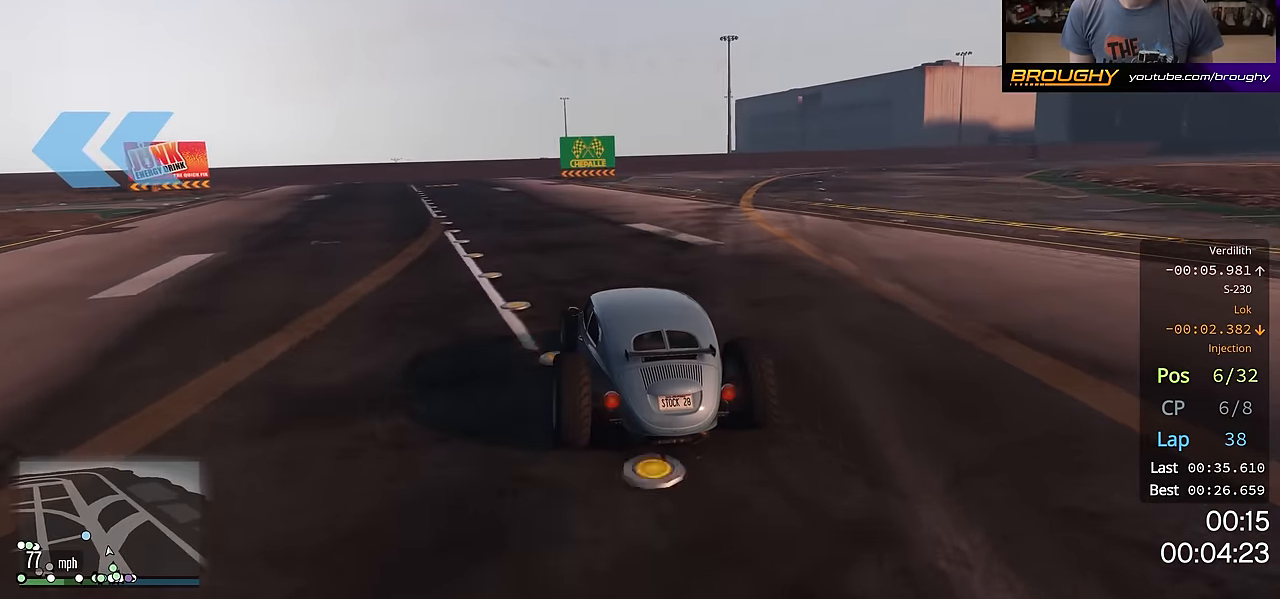
{"buttons": [], "left_stick": "up-left", "right_stick": "center", "events": [[16, "L2", "up"]]}